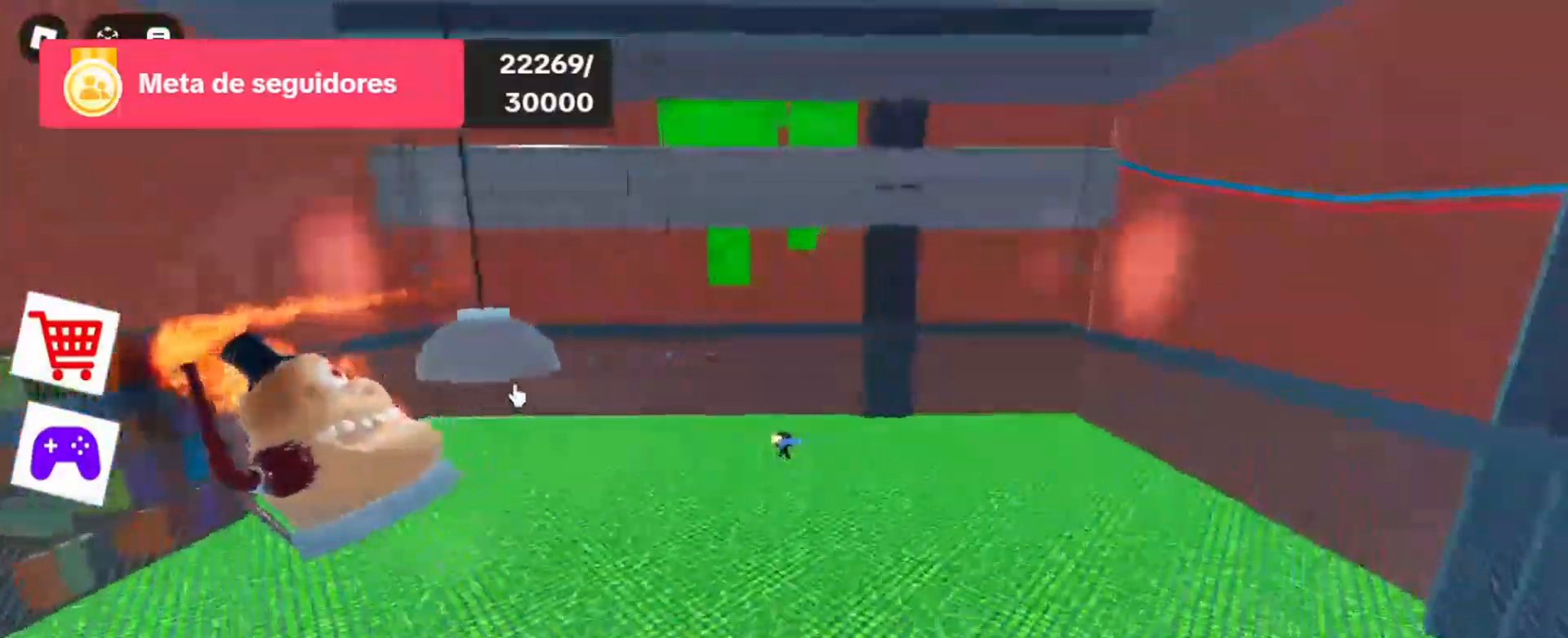
Gameplay with keyboard and mouse; each line is a JSON object with the keys and mouse buttons held at the frame after it. "events" lists presses ("down") and releases ("up") of "1", "2", "3", "4", "5", "a", "alt", "c", "caps_lock", "ctrl", "d", "e", "f", "g", "q", "r", "s", "shift", "space", "t", "tab", "v", "w", "x", "z", "mouse_left", "mouse_wheel" and "mouse_right" between this image and that frame as [ms after this image, input, new state], when the widget could be followed in between. "mouse_left", "mouse_wheel", "mouse_right" = the "left", "wheel", "right" buttons of the "mouse" list. No other keys are recorded. "wheel" means that the mouse wheel is clicked or scrolled. Not read: mouse_move.
{"keys": ["d", "w"], "mouse": [], "events": []}
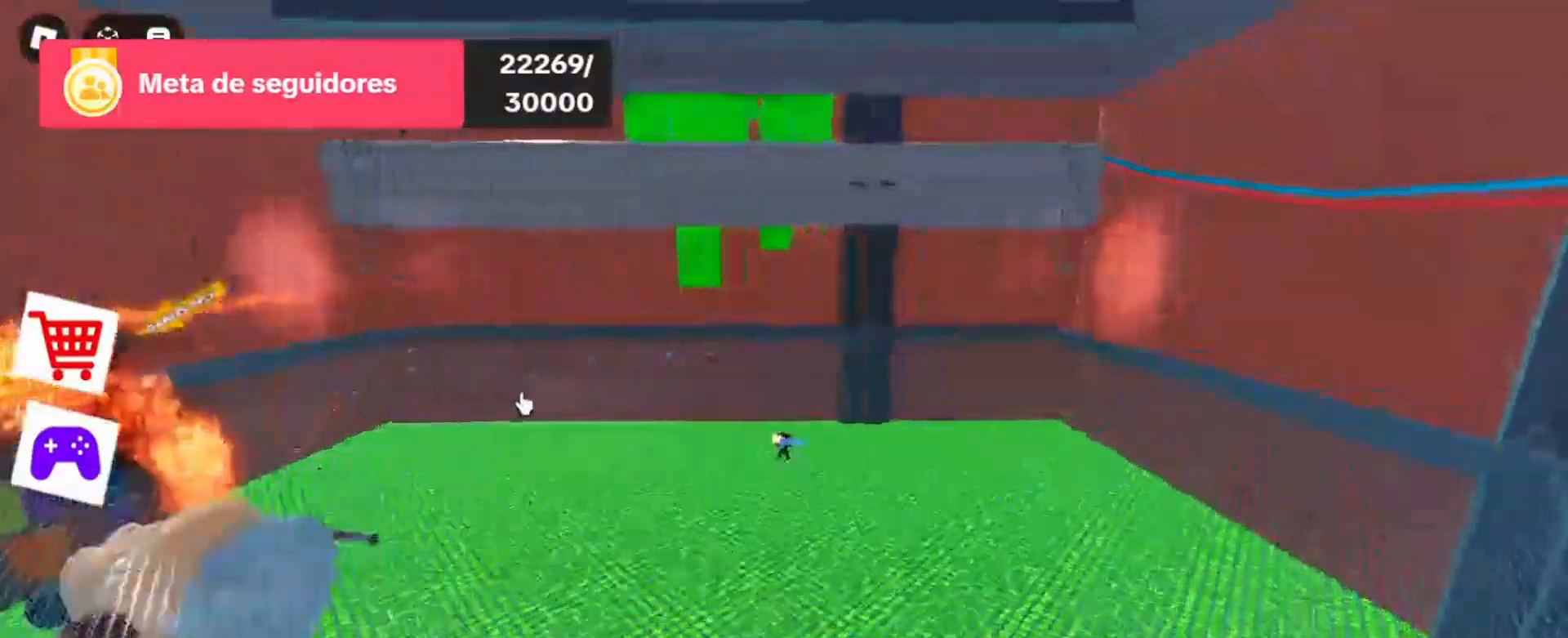
{"keys": ["d", "w"], "mouse": [], "events": []}
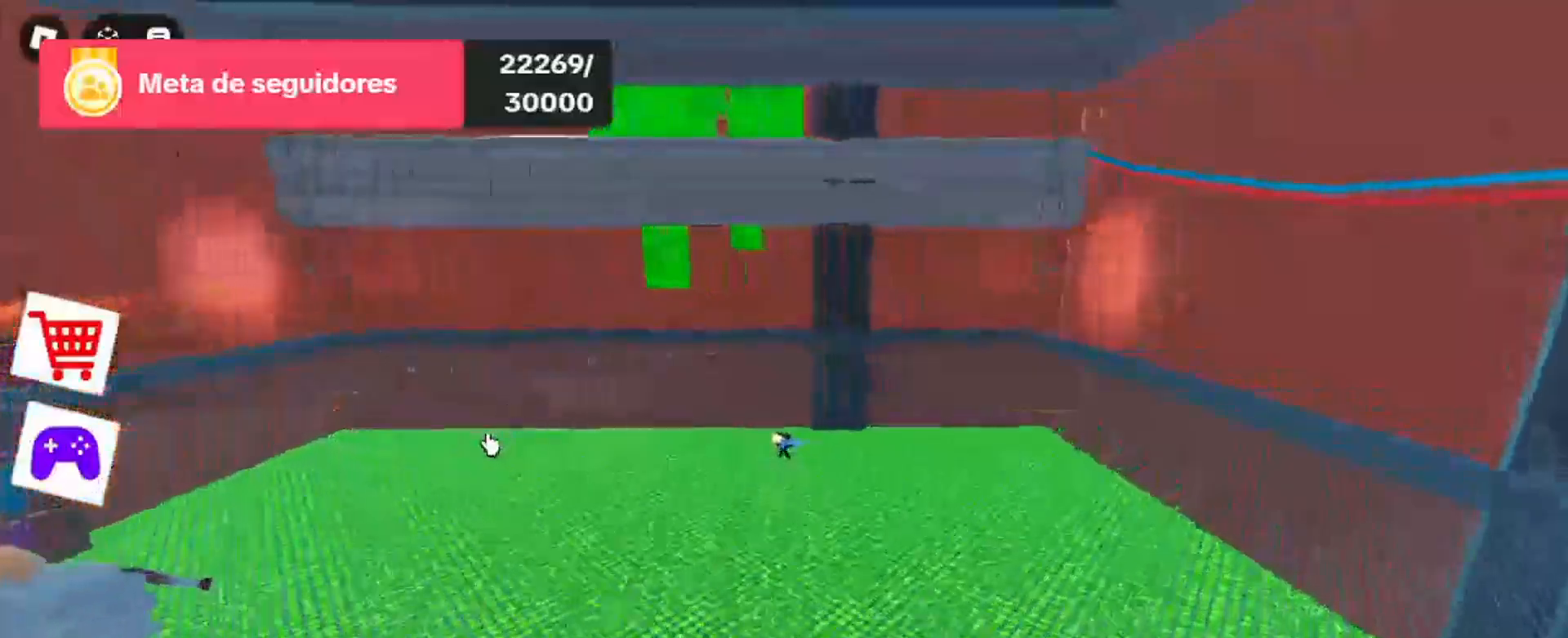
{"keys": ["w"], "mouse": [], "events": [[200, "d", "up"]]}
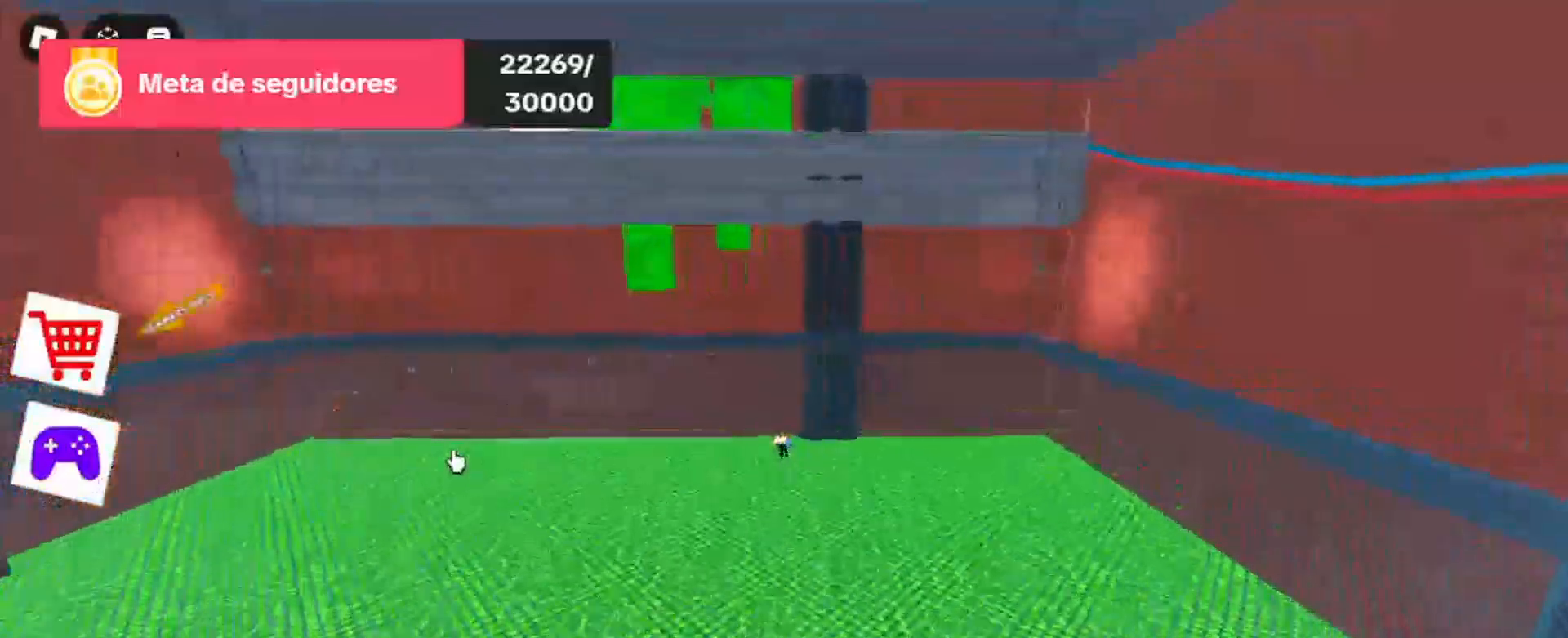
{"keys": ["w"], "mouse": [], "events": []}
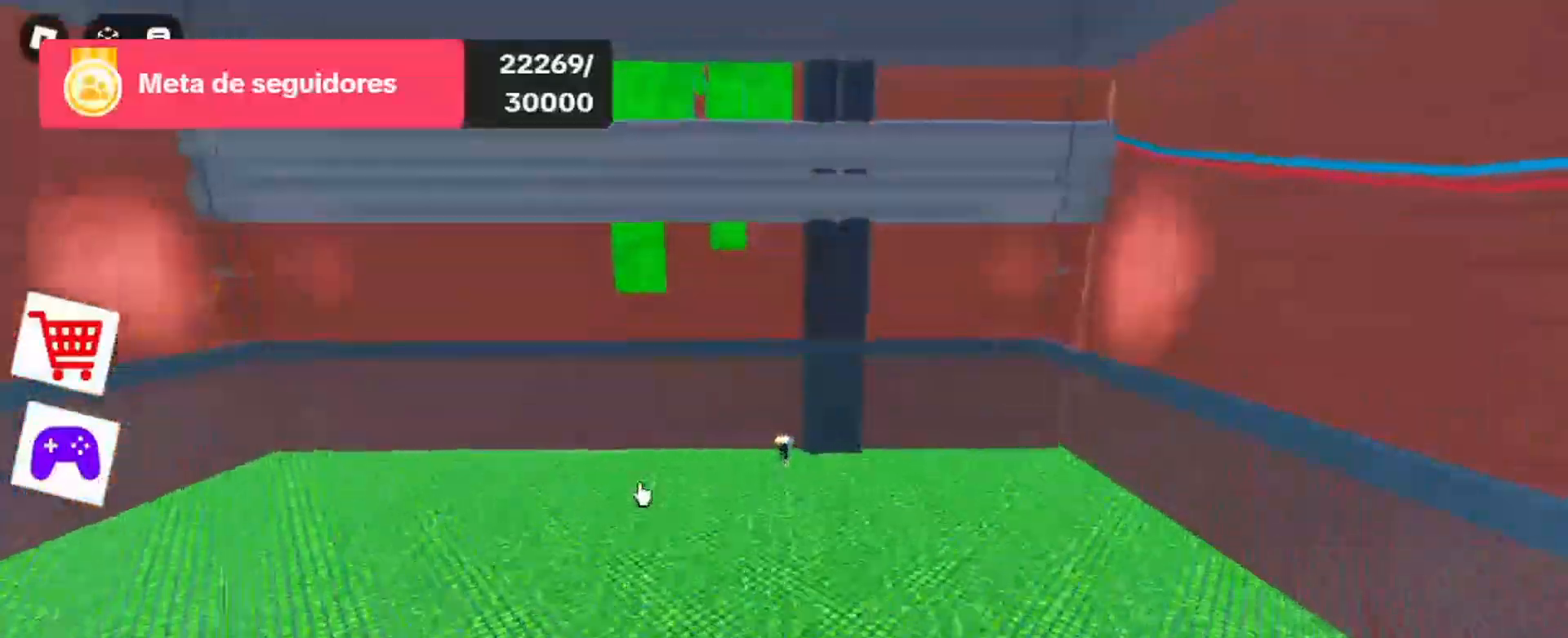
{"keys": ["w"], "mouse": ["right"], "events": [[133, "a", "down"], [200, "mouse_right", "down"], [300, "a", "up"]]}
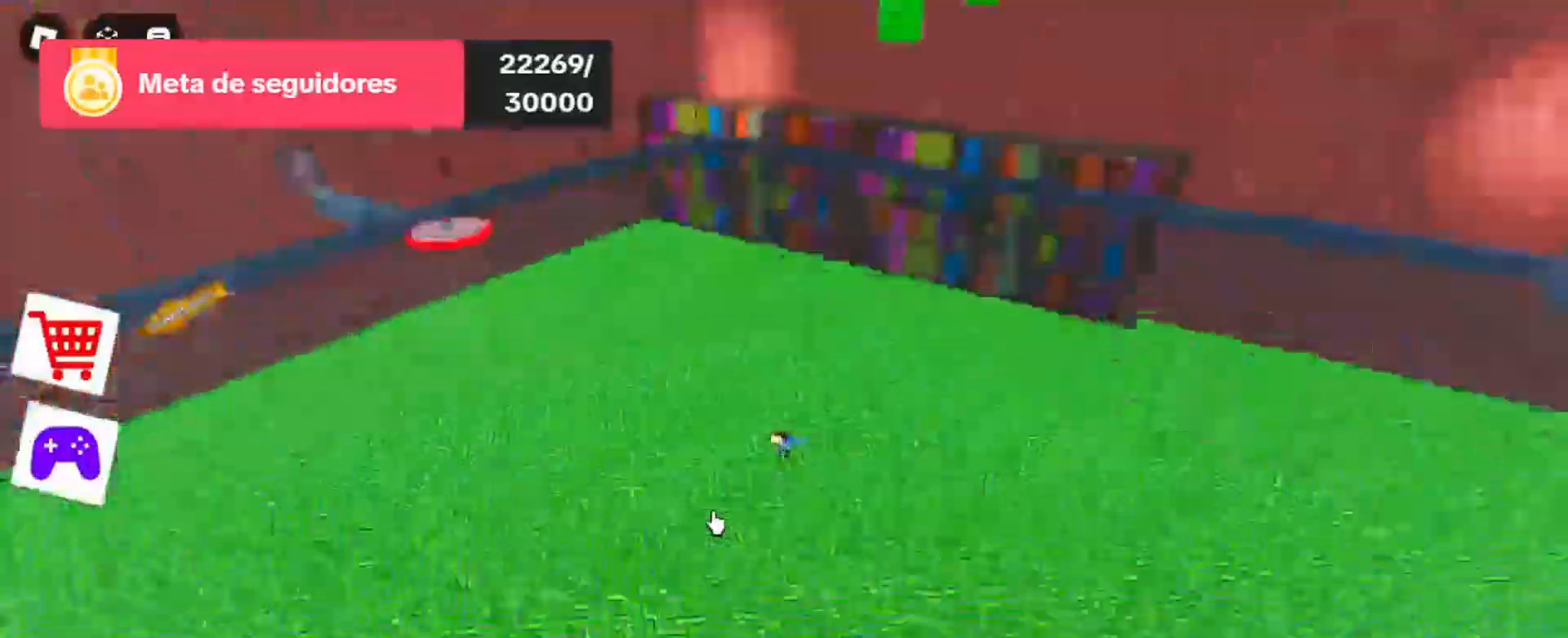
{"keys": ["w"], "mouse": ["right"], "events": [[200, "d", "down"], [400, "d", "up"]]}
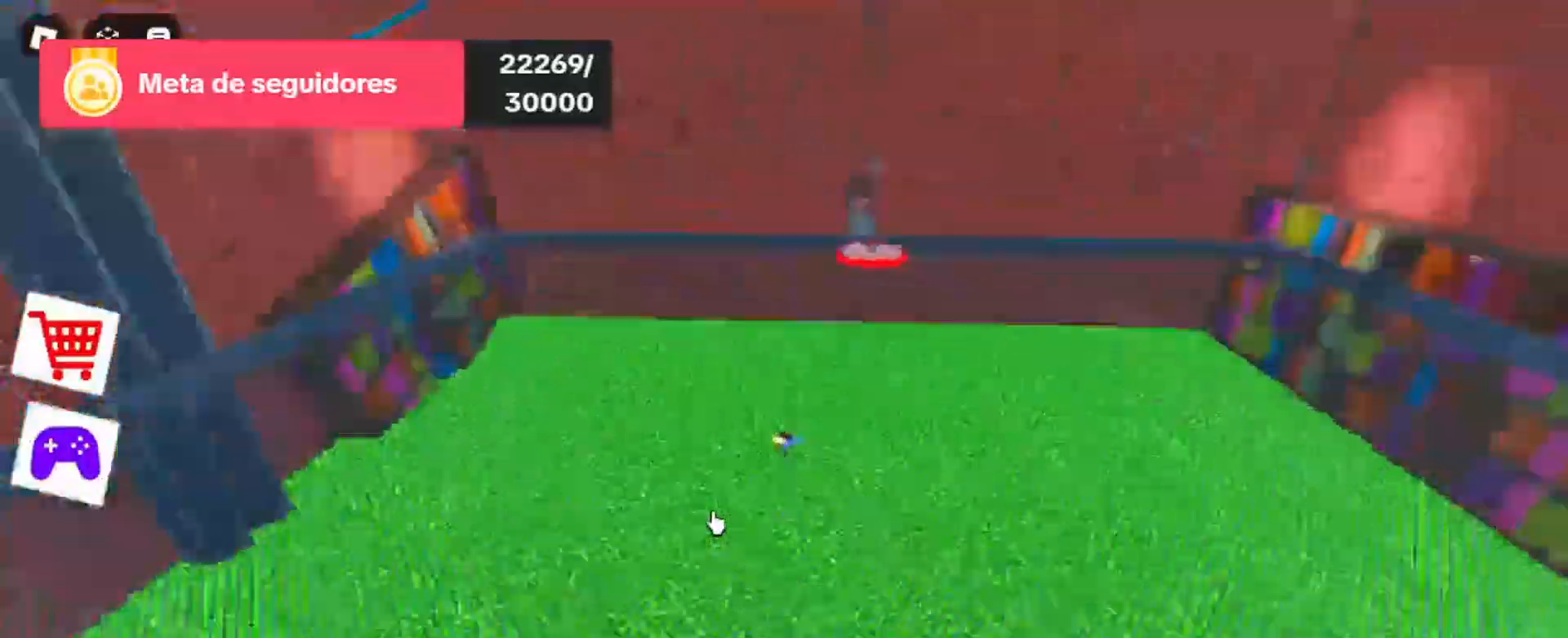
{"keys": ["d", "w"], "mouse": ["right"], "events": [[400, "d", "down"]]}
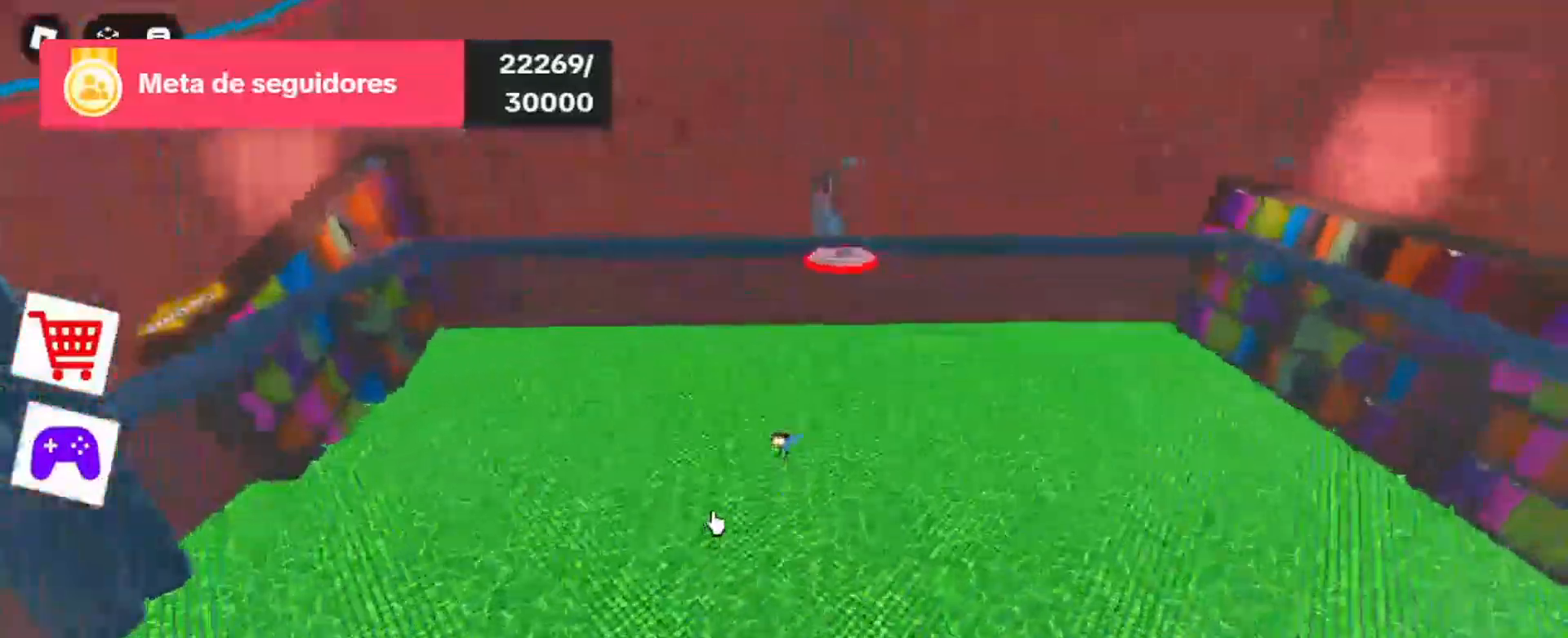
{"keys": ["w"], "mouse": [], "events": [[100, "d", "up"], [333, "mouse_right", "up"]]}
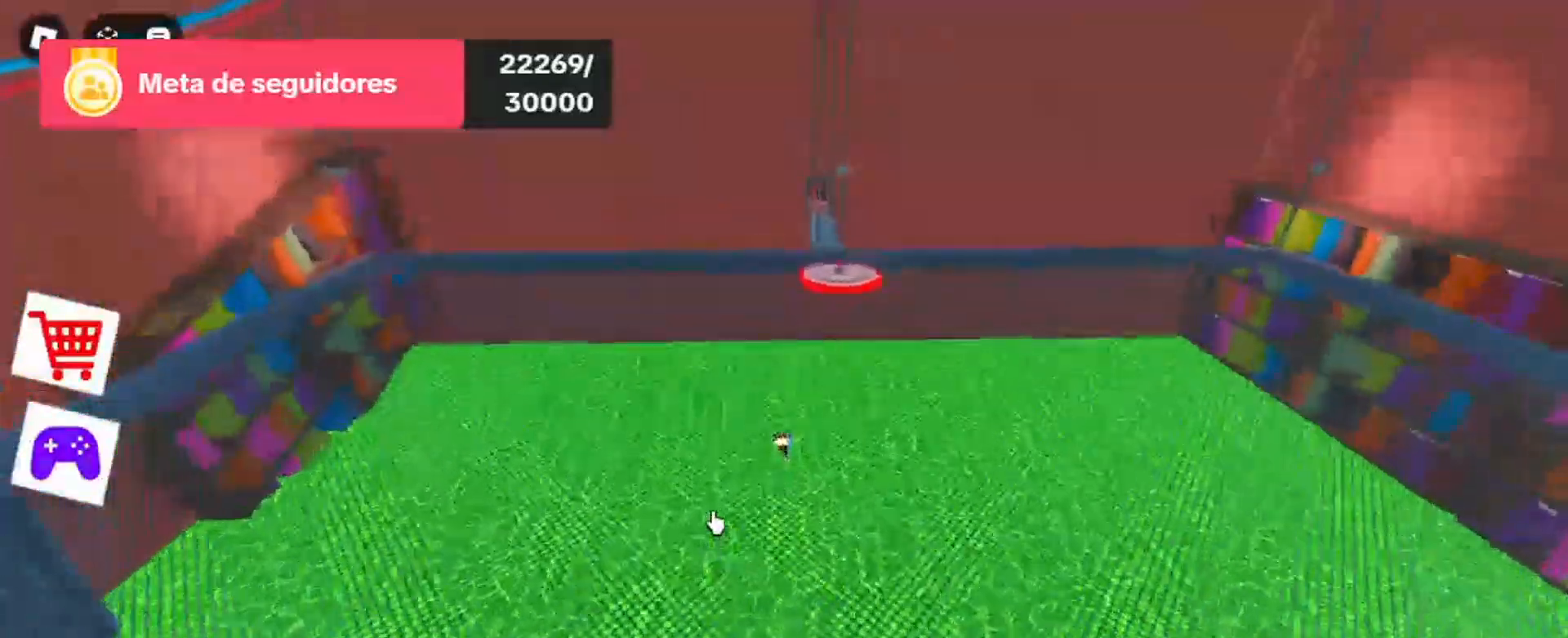
{"keys": ["w"], "mouse": [], "events": []}
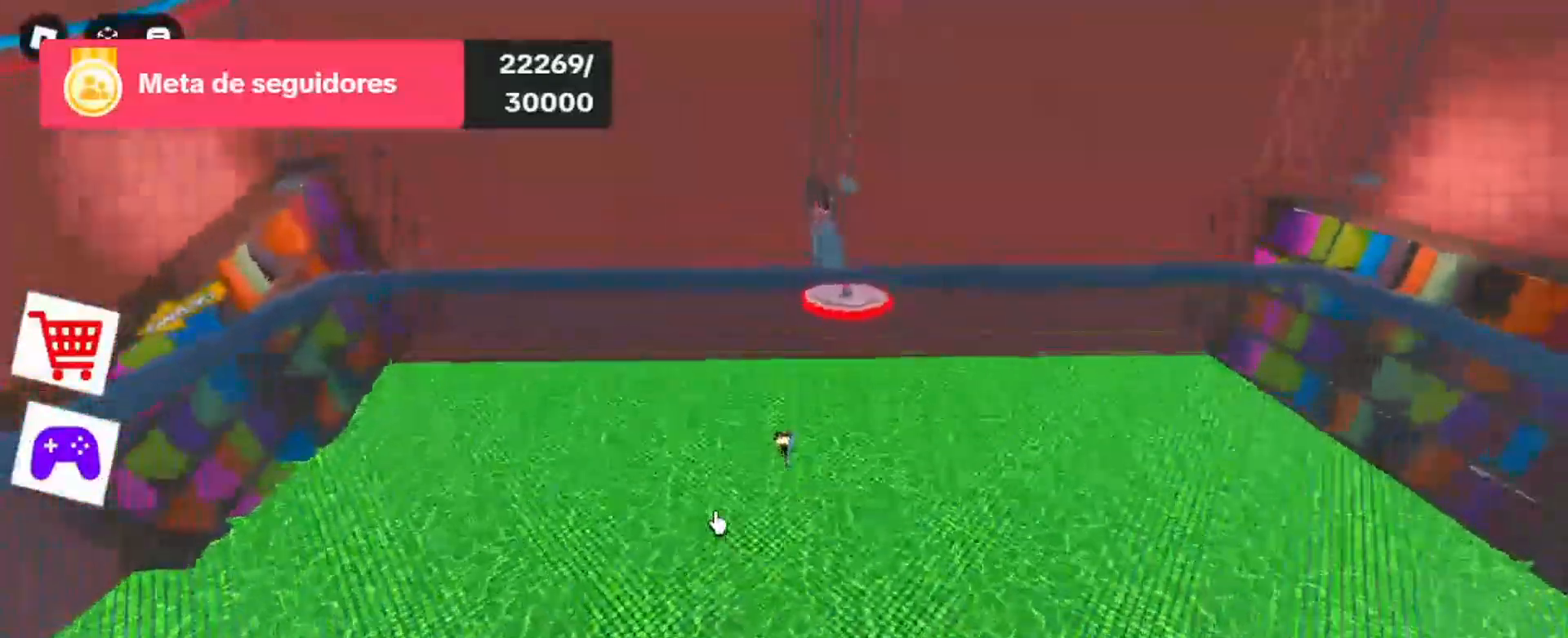
{"keys": ["w"], "mouse": [], "events": []}
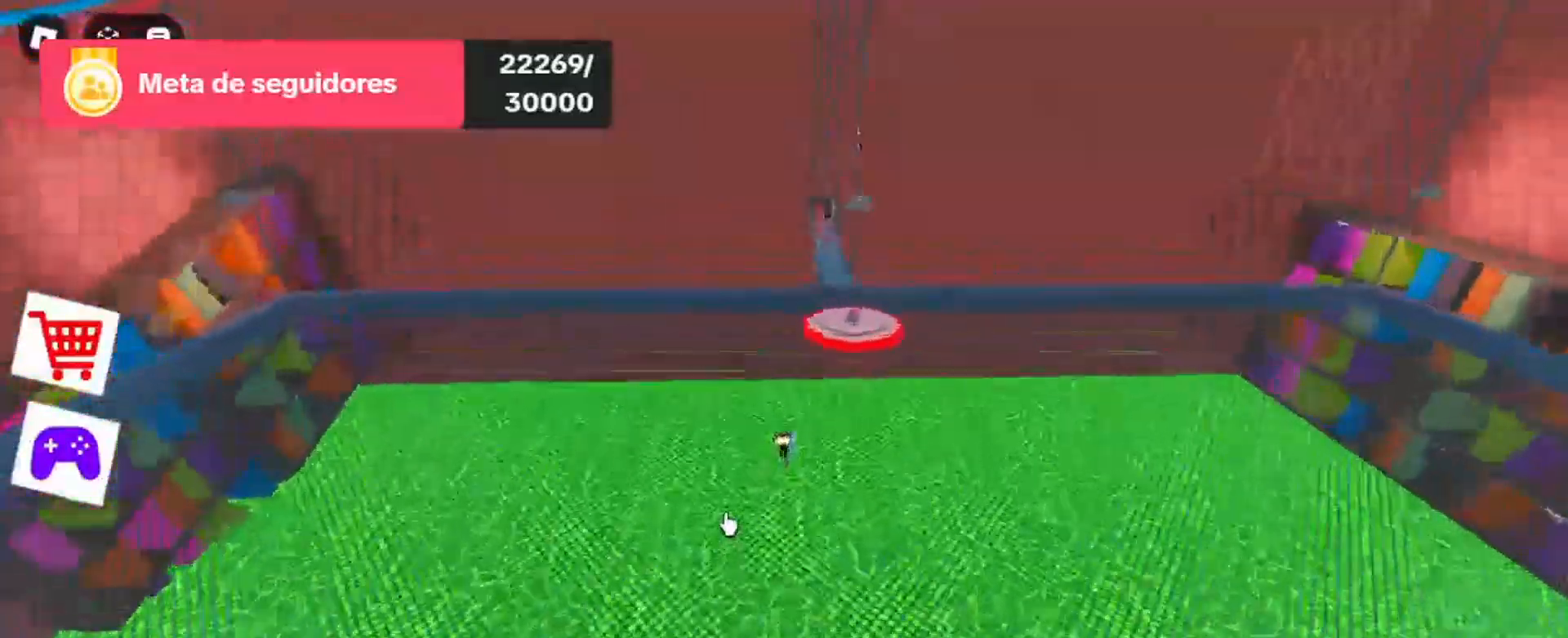
{"keys": ["w"], "mouse": [], "events": [[33, "d", "down"], [200, "d", "up"]]}
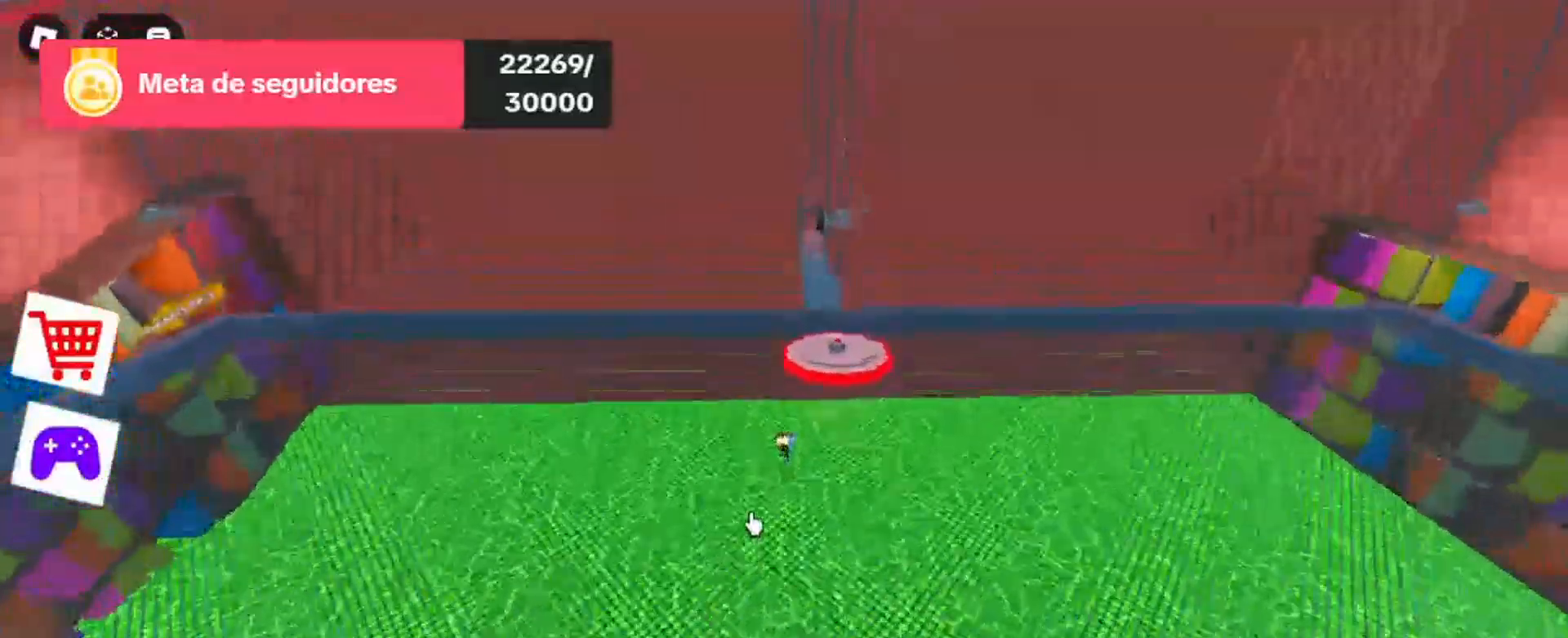
{"keys": ["w"], "mouse": [], "events": []}
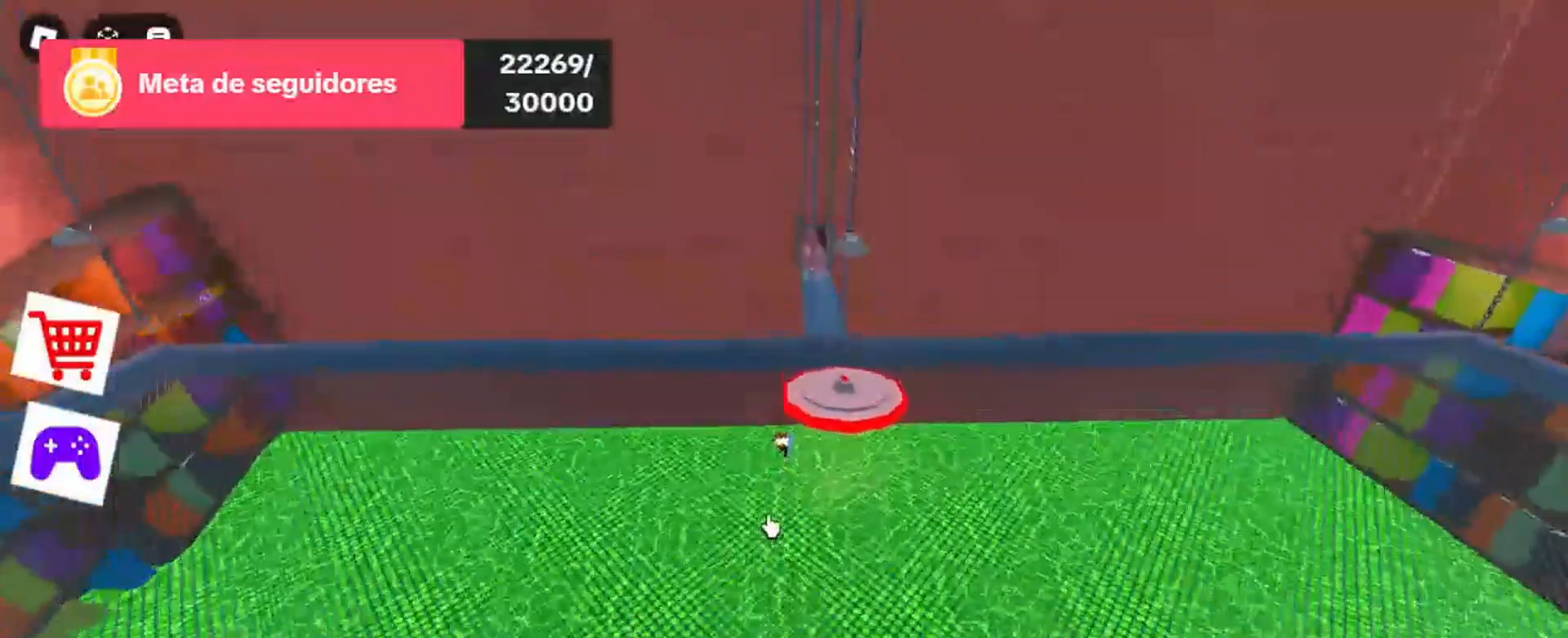
{"keys": ["w"], "mouse": ["wheel"], "events": [[333, "mouse_wheel", "down"]]}
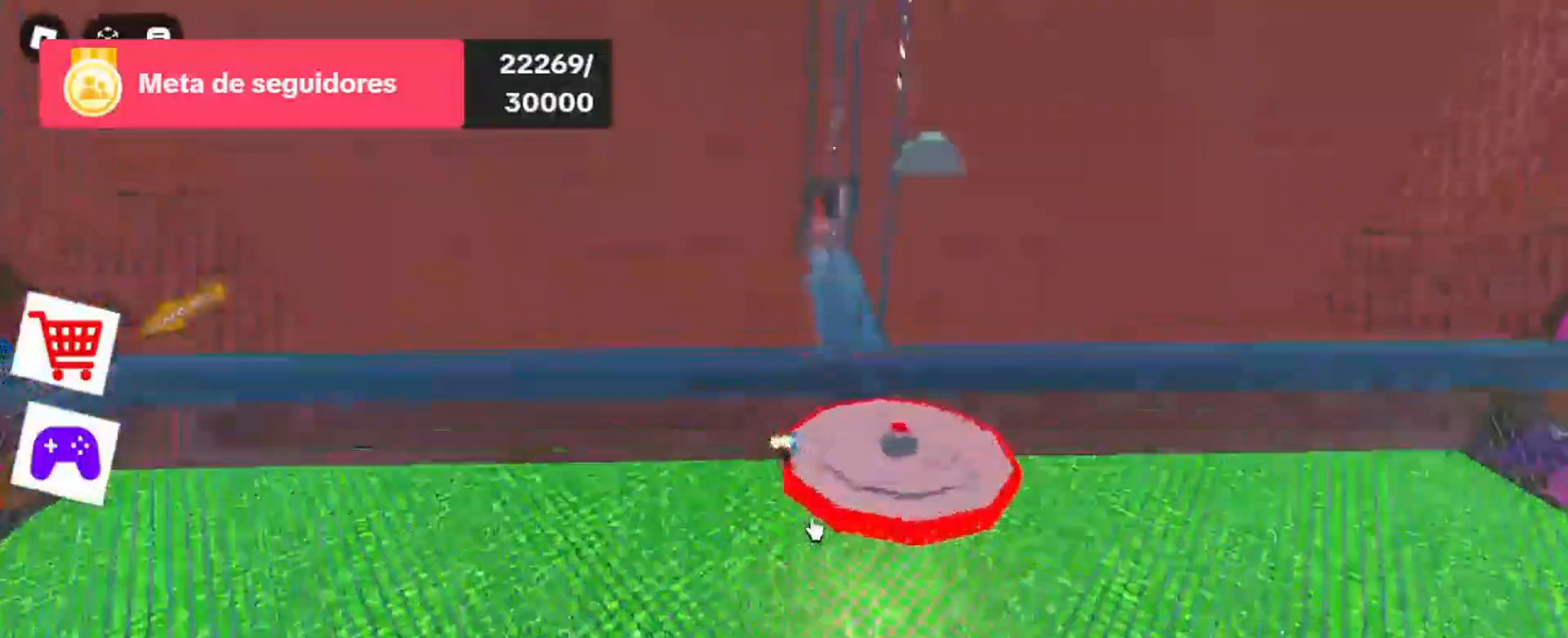
{"keys": ["w"], "mouse": [], "events": [[33, "d", "down"], [33, "mouse_wheel", "up"], [333, "d", "up"]]}
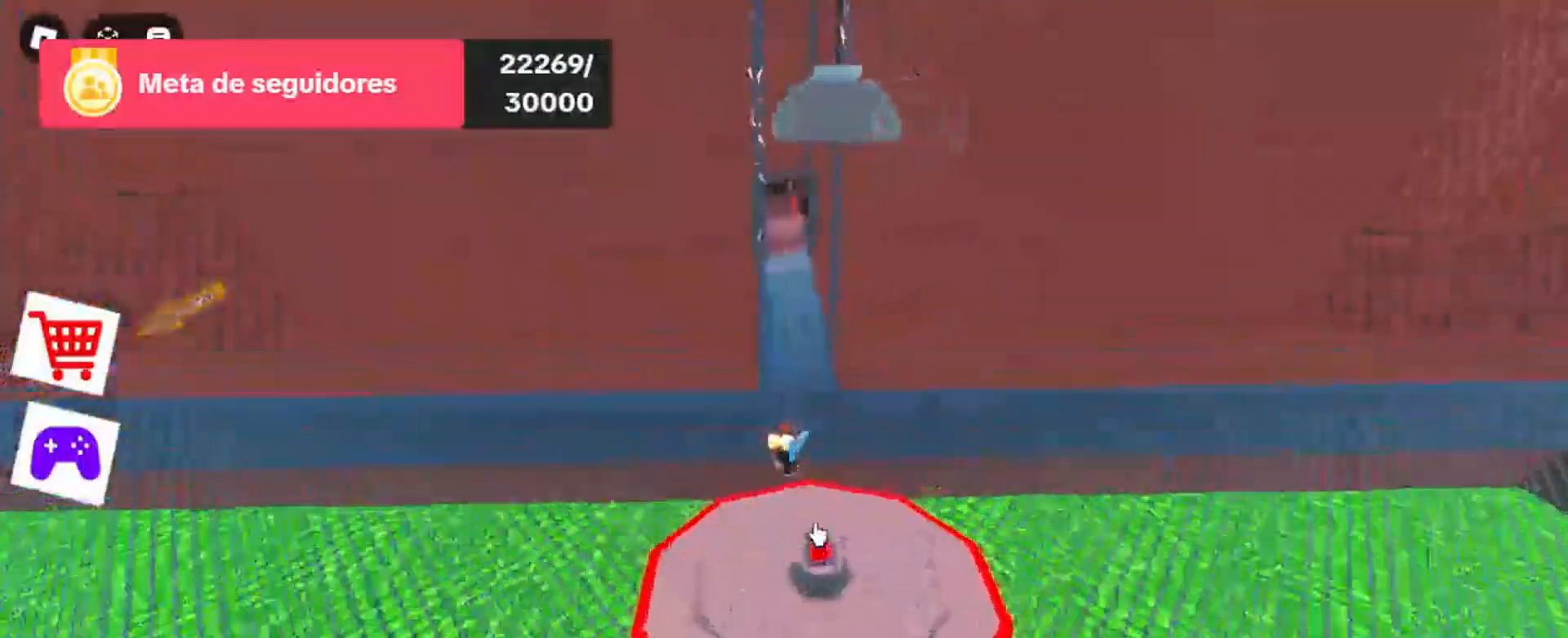
{"keys": ["w"], "mouse": [], "events": [[333, "mouse_wheel", "down"], [400, "mouse_wheel", "up"]]}
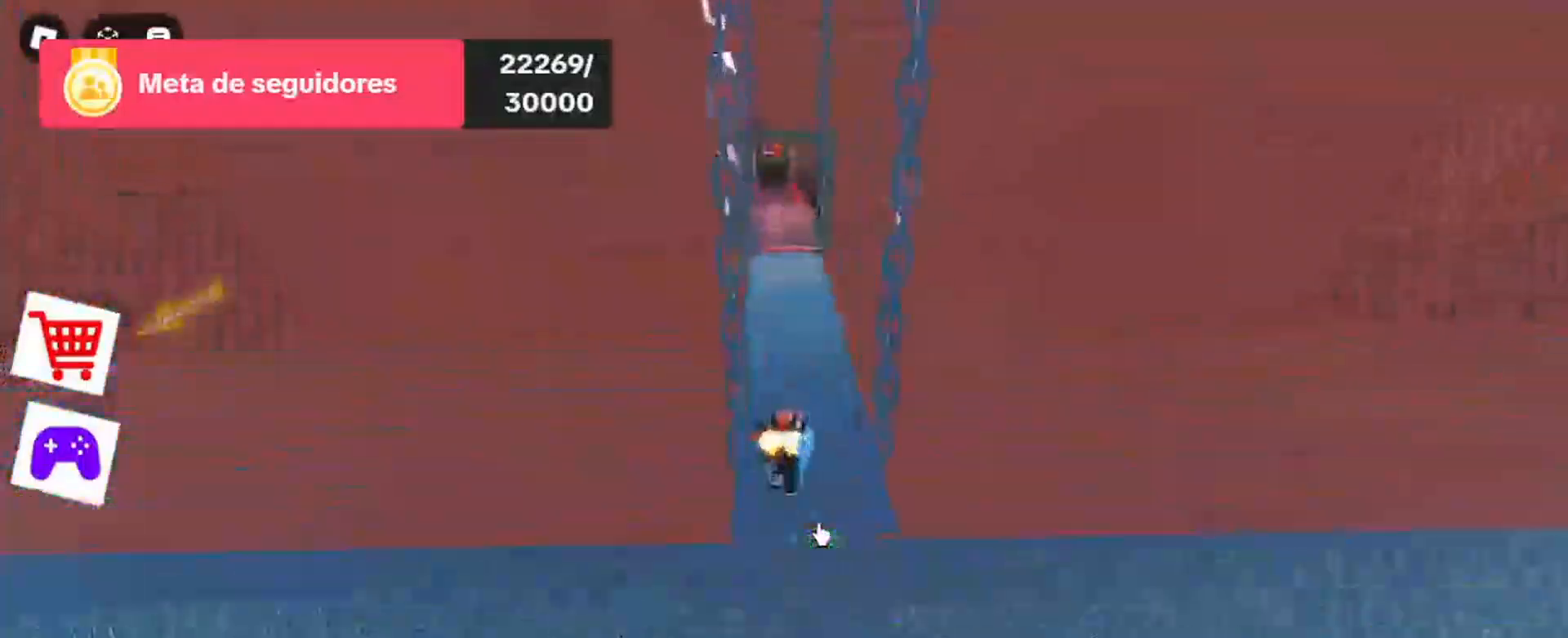
{"keys": ["w"], "mouse": [], "events": []}
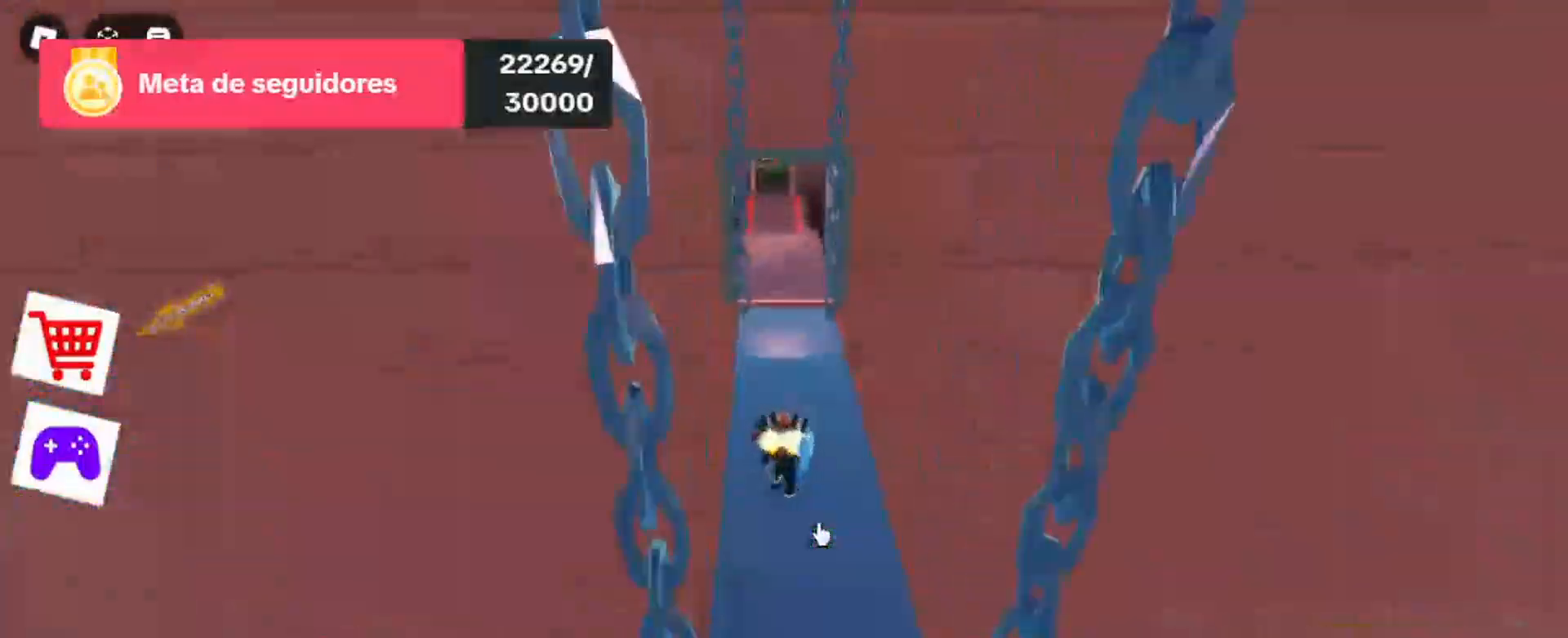
{"keys": ["w"], "mouse": [], "events": []}
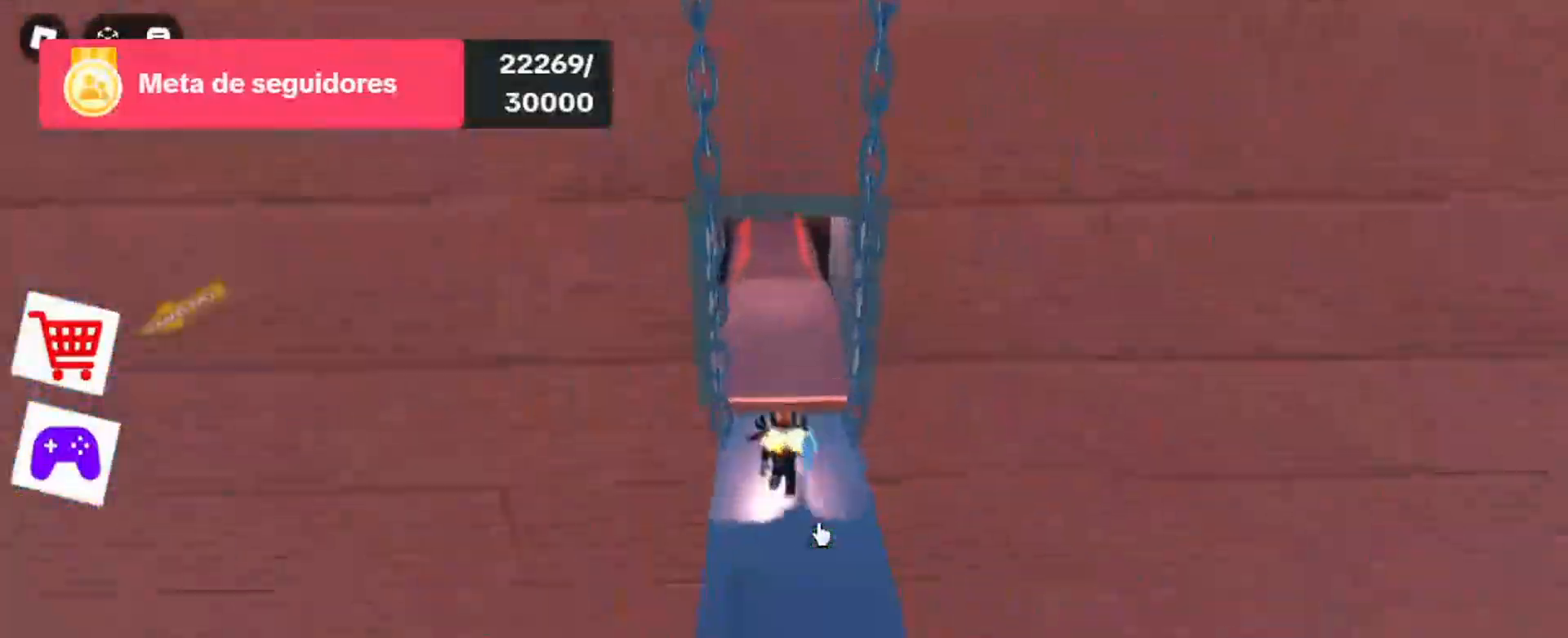
{"keys": ["w"], "mouse": [], "events": []}
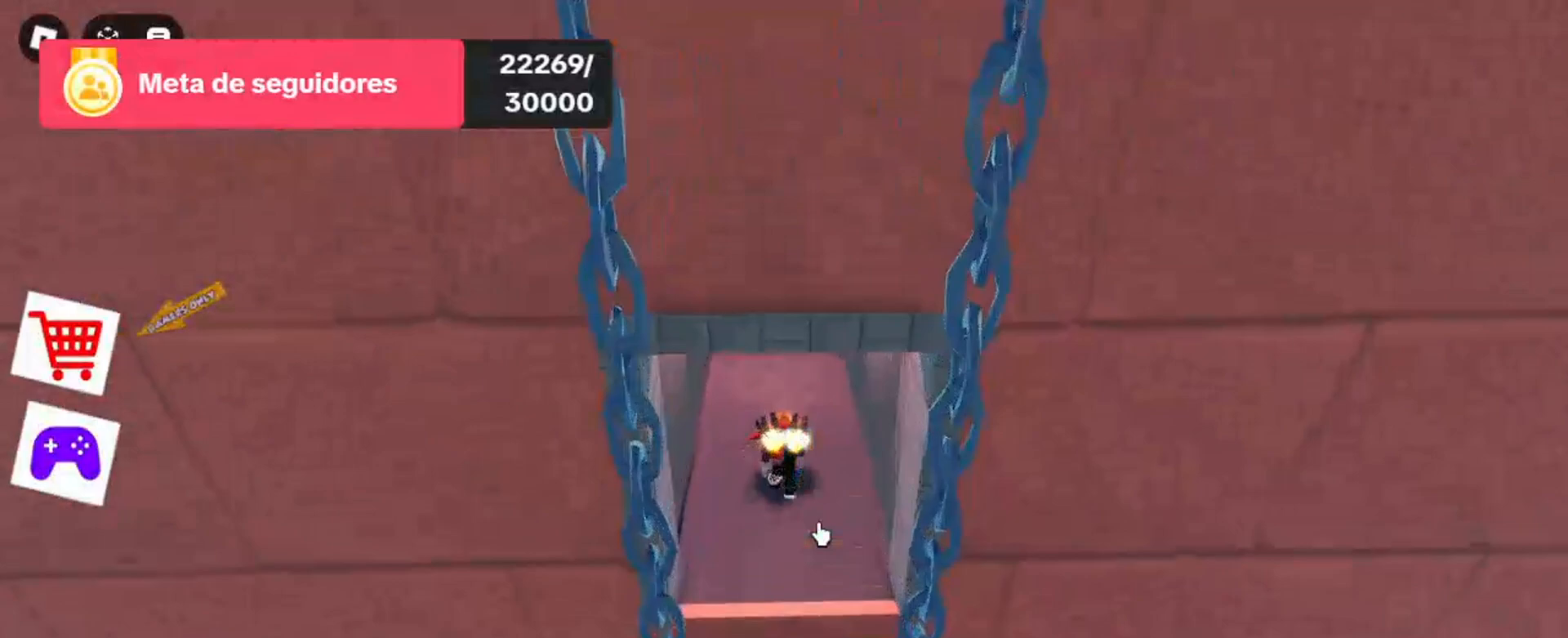
{"keys": ["w"], "mouse": [], "events": []}
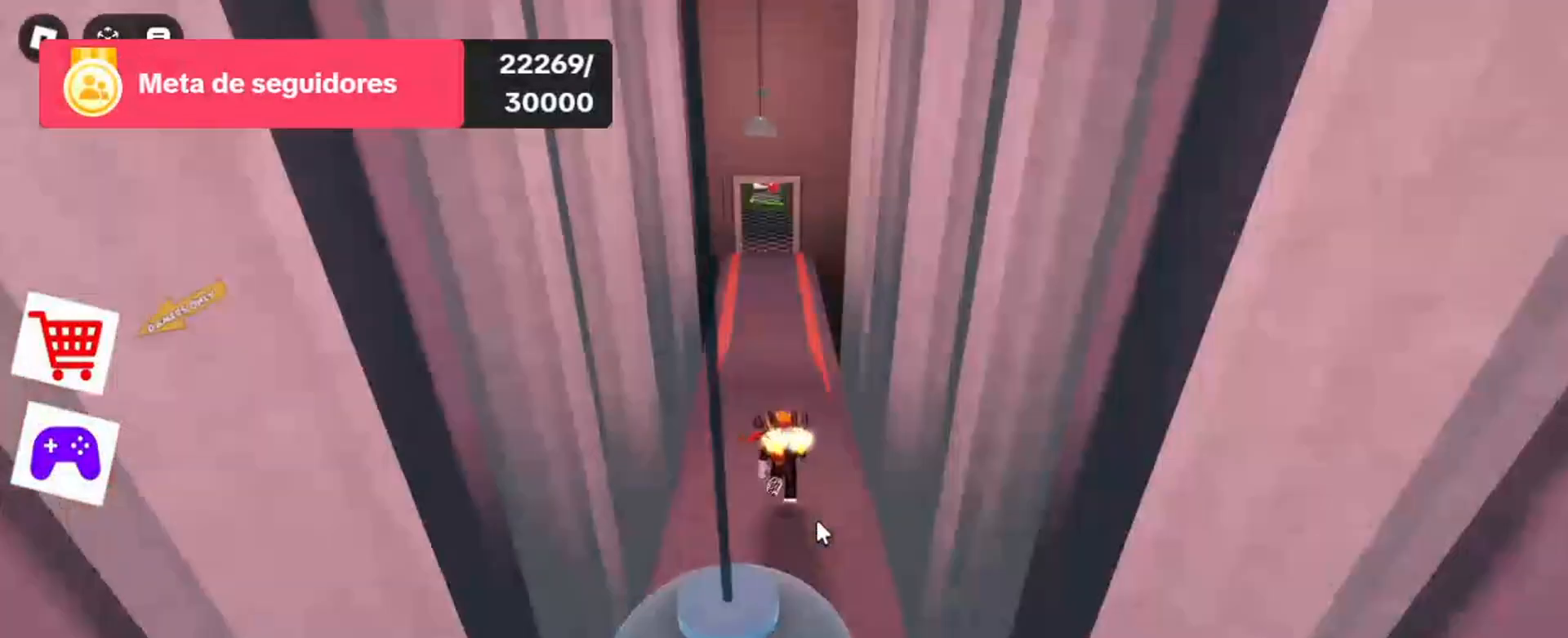
{"keys": ["w"], "mouse": [], "events": []}
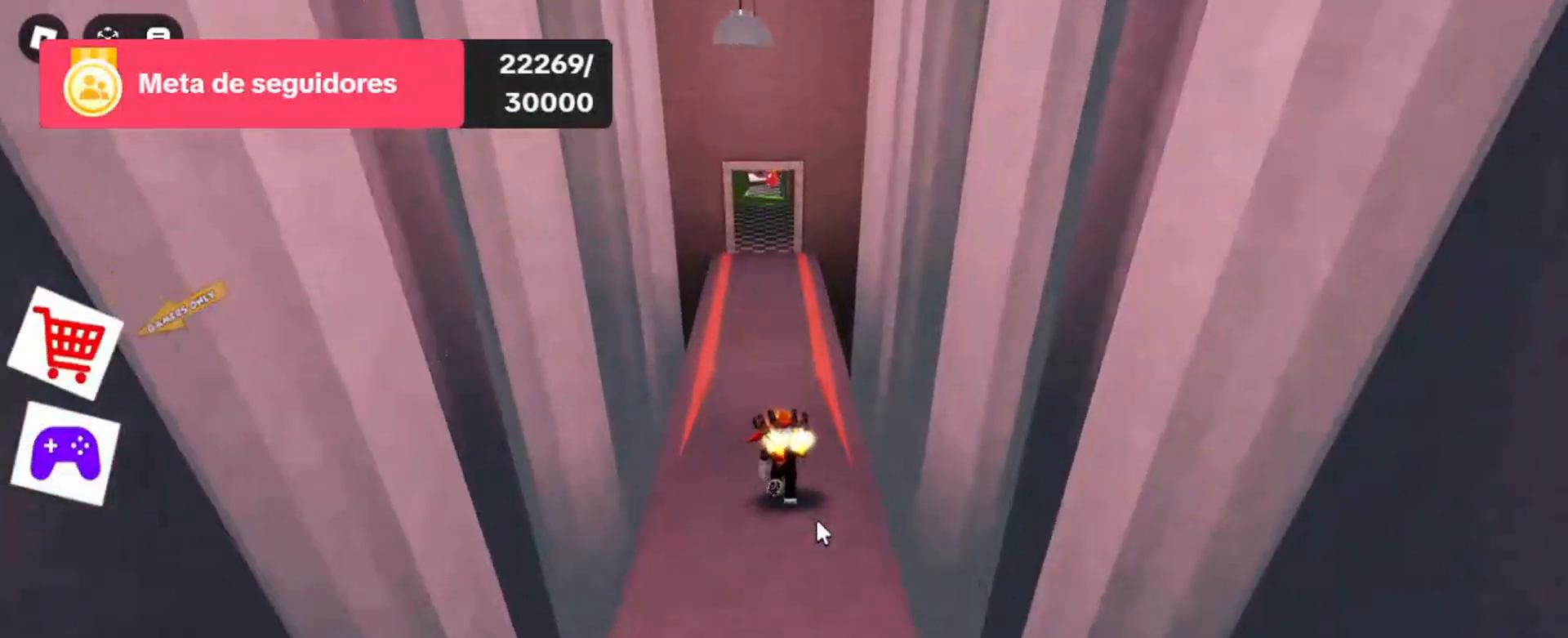
{"keys": ["w"], "mouse": [], "events": []}
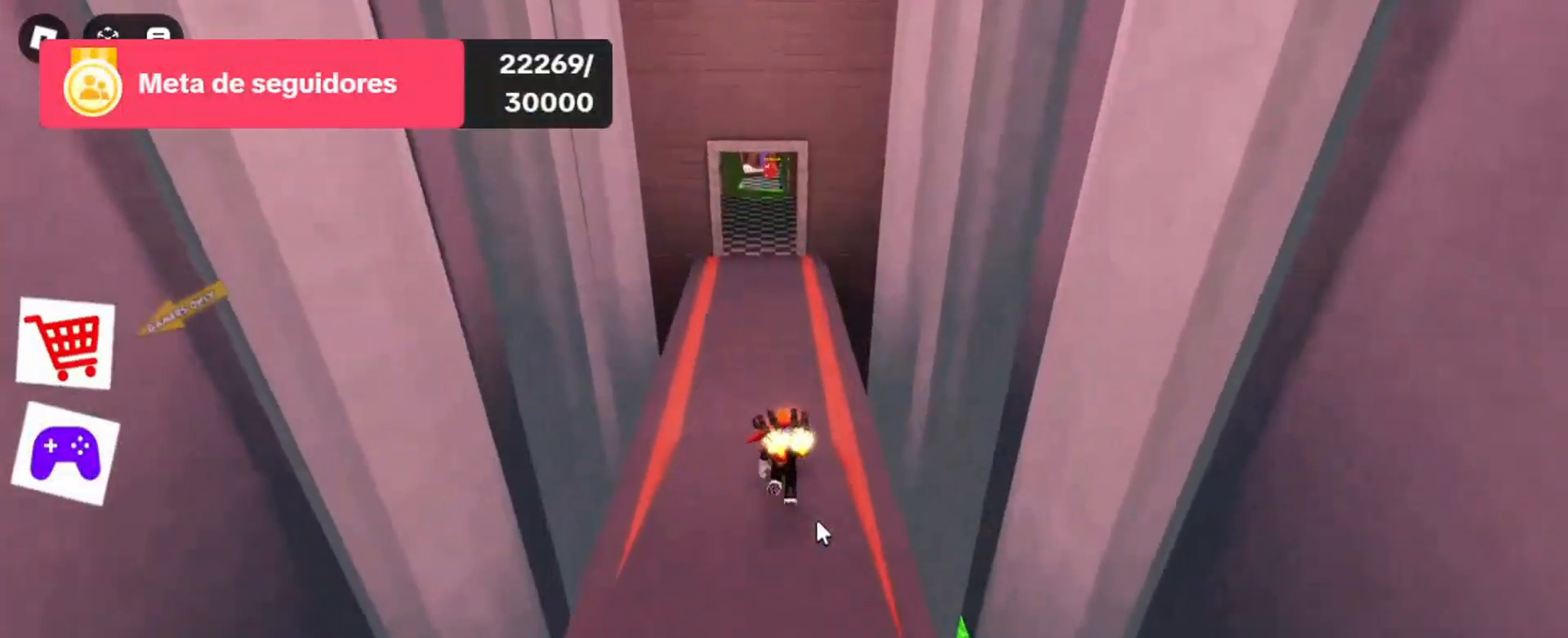
{"keys": ["w"], "mouse": [], "events": [[133, "a", "down"], [200, "a", "up"]]}
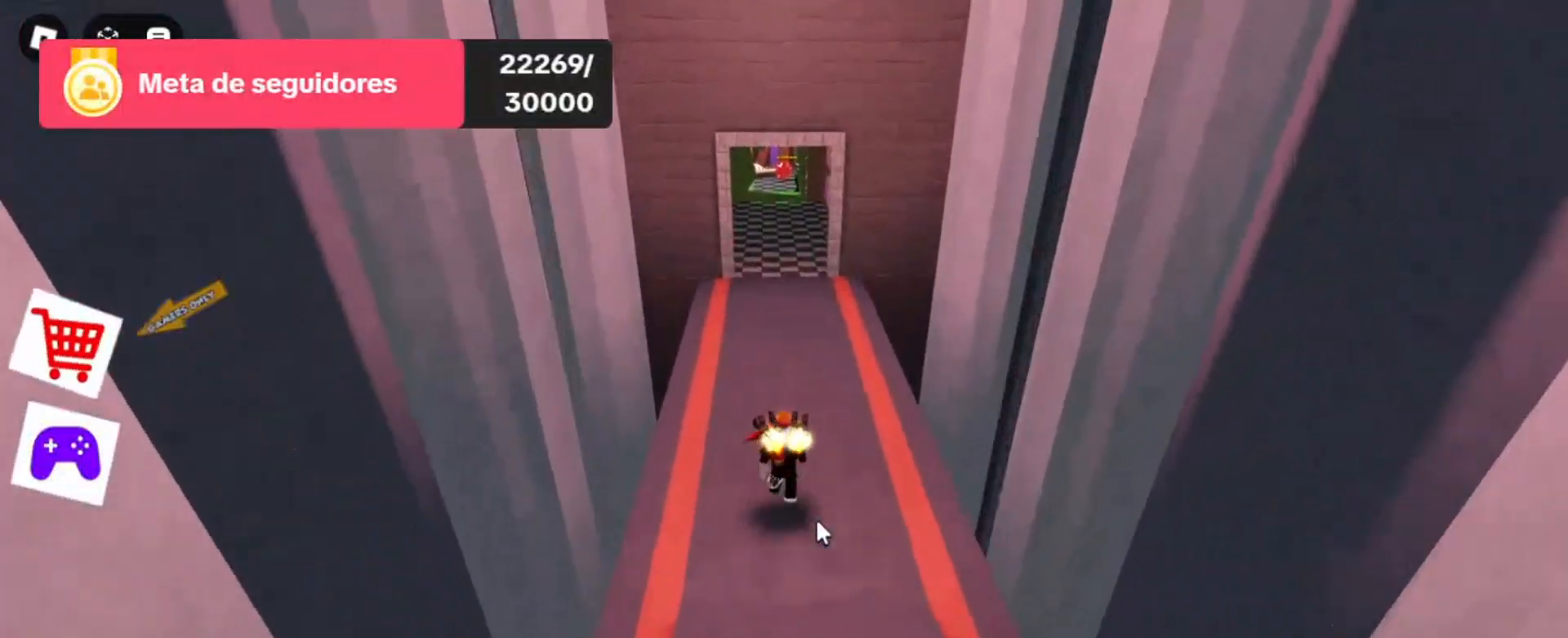
{"keys": ["w"], "mouse": [], "events": []}
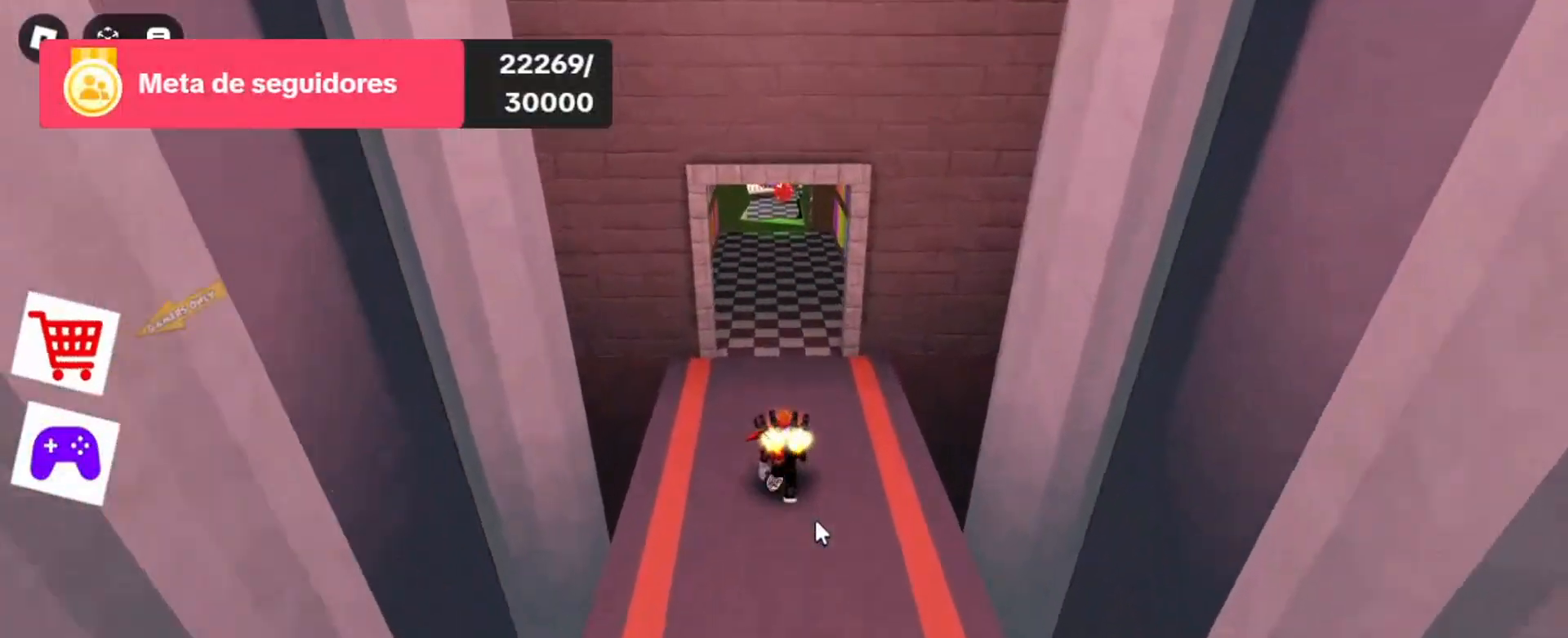
{"keys": ["a", "w"], "mouse": [], "events": [[500, "a", "down"]]}
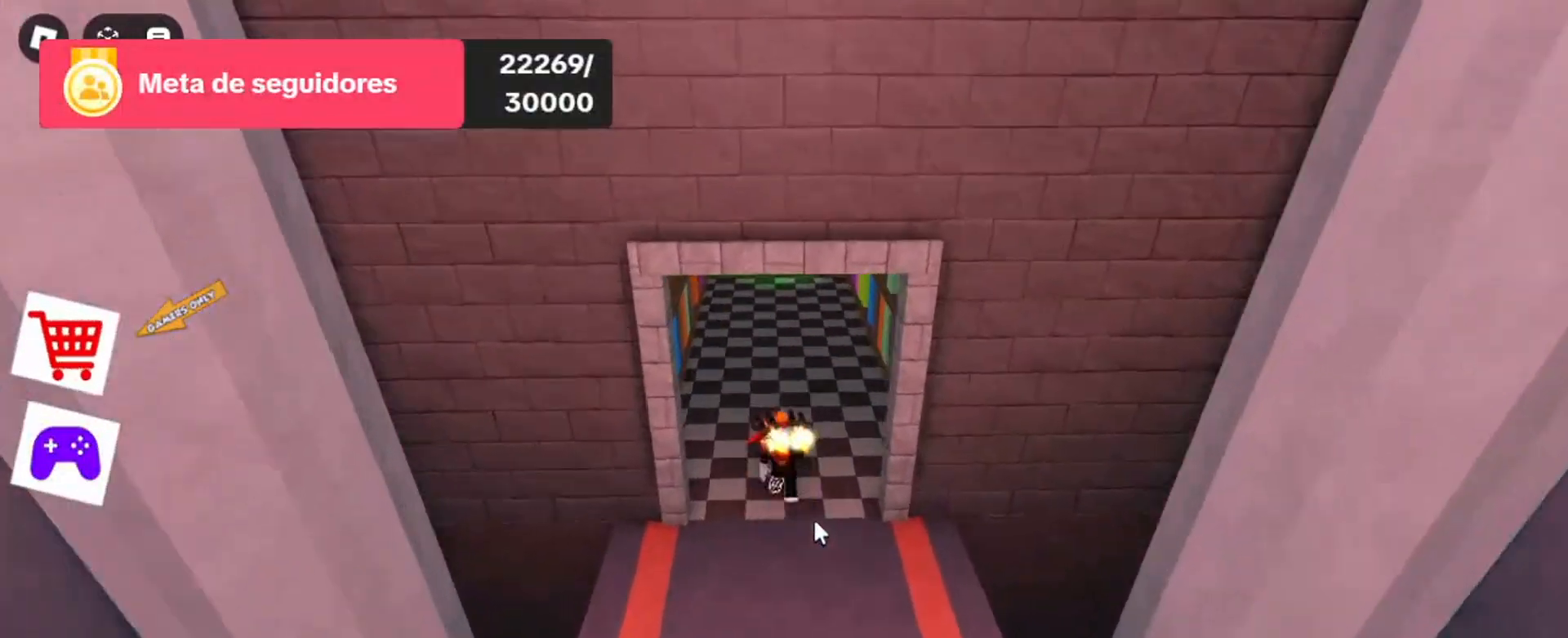
{"keys": ["w"], "mouse": [], "events": [[33, "a", "up"]]}
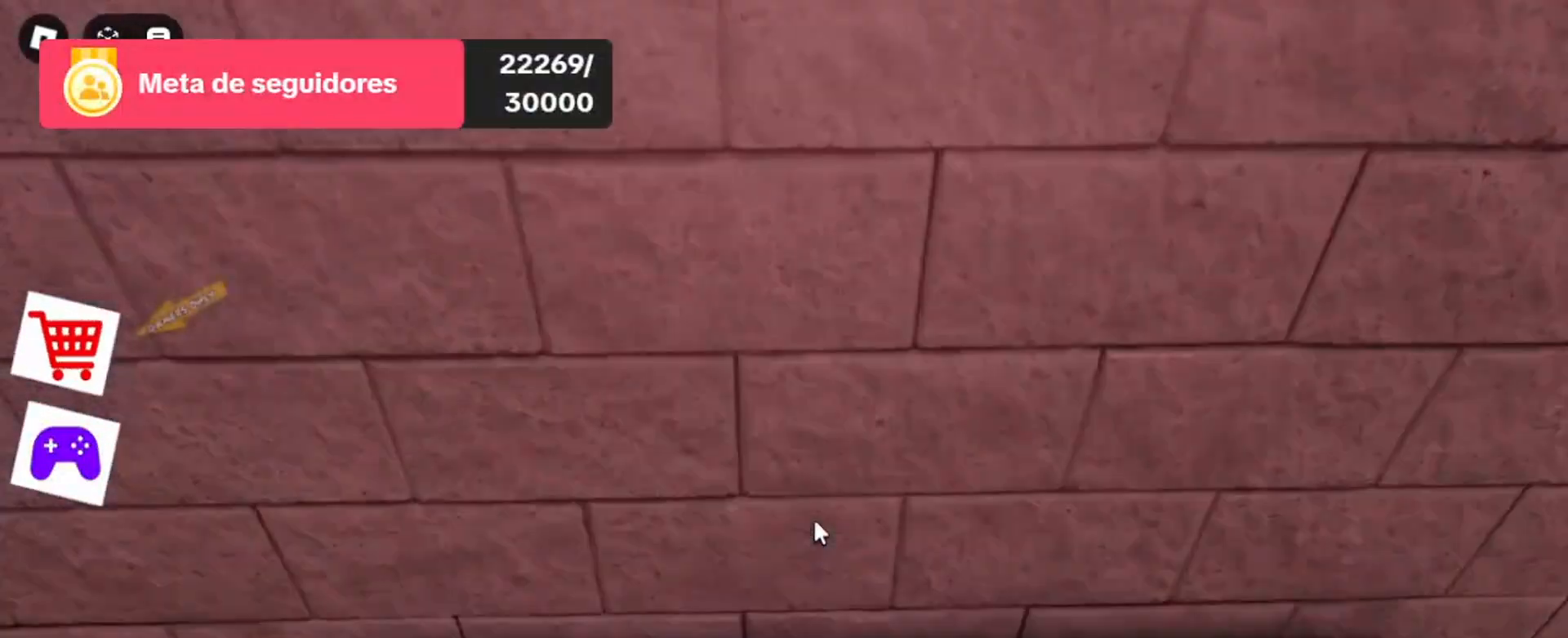
{"keys": [], "mouse": [], "events": [[233, "w", "up"]]}
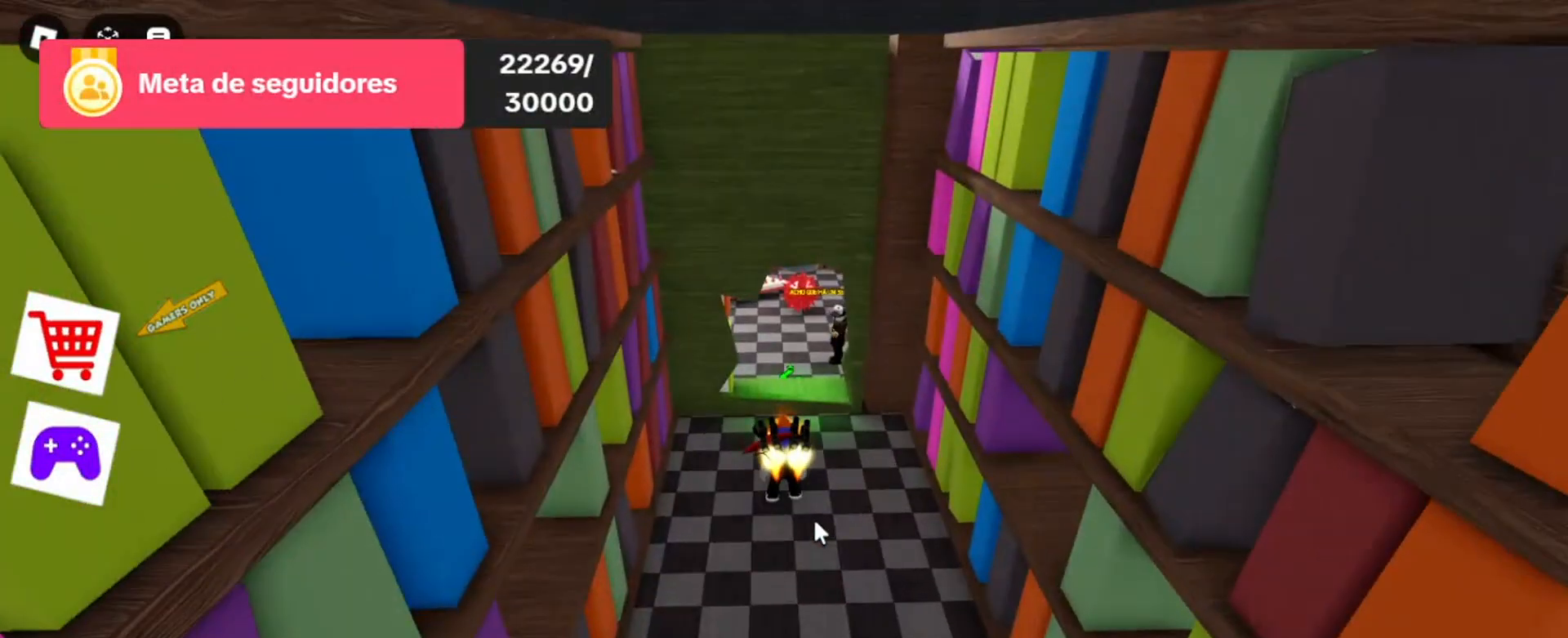
{"keys": ["w"], "mouse": [], "events": [[267, "w", "down"]]}
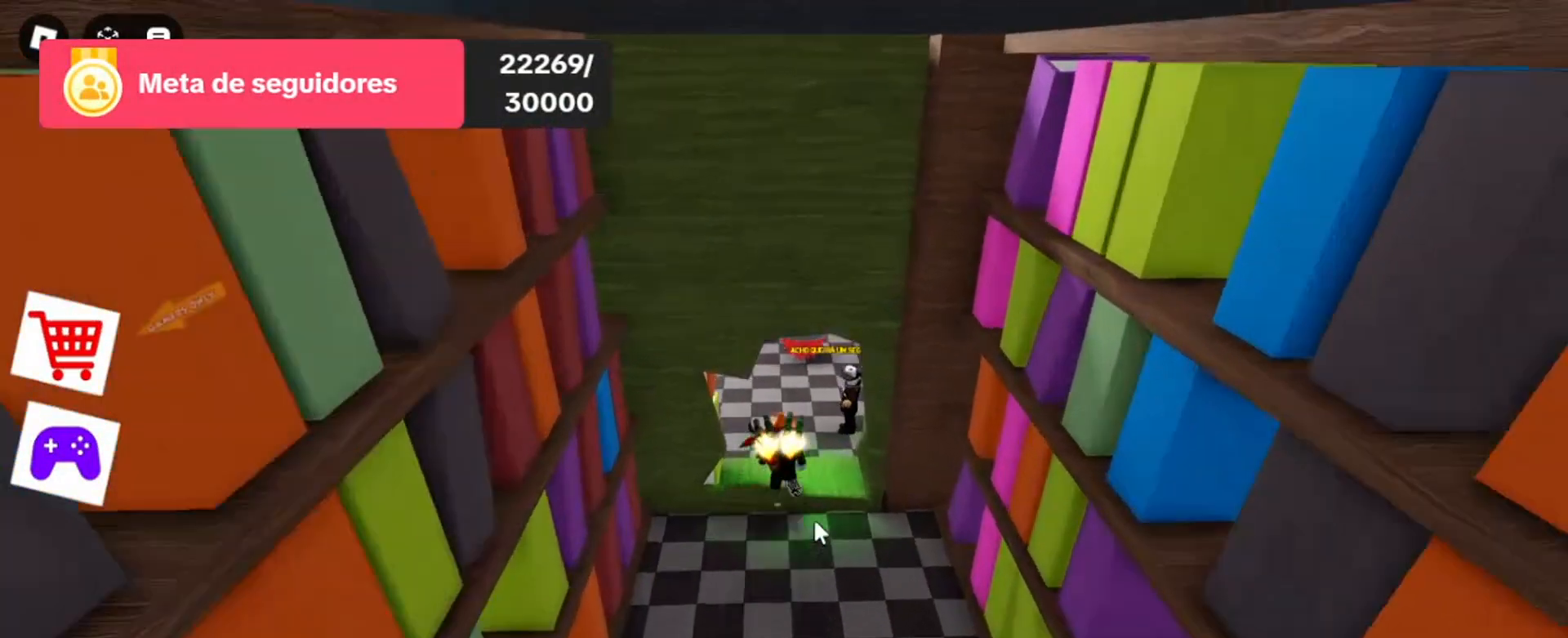
{"keys": [], "mouse": [], "events": [[100, "w", "up"]]}
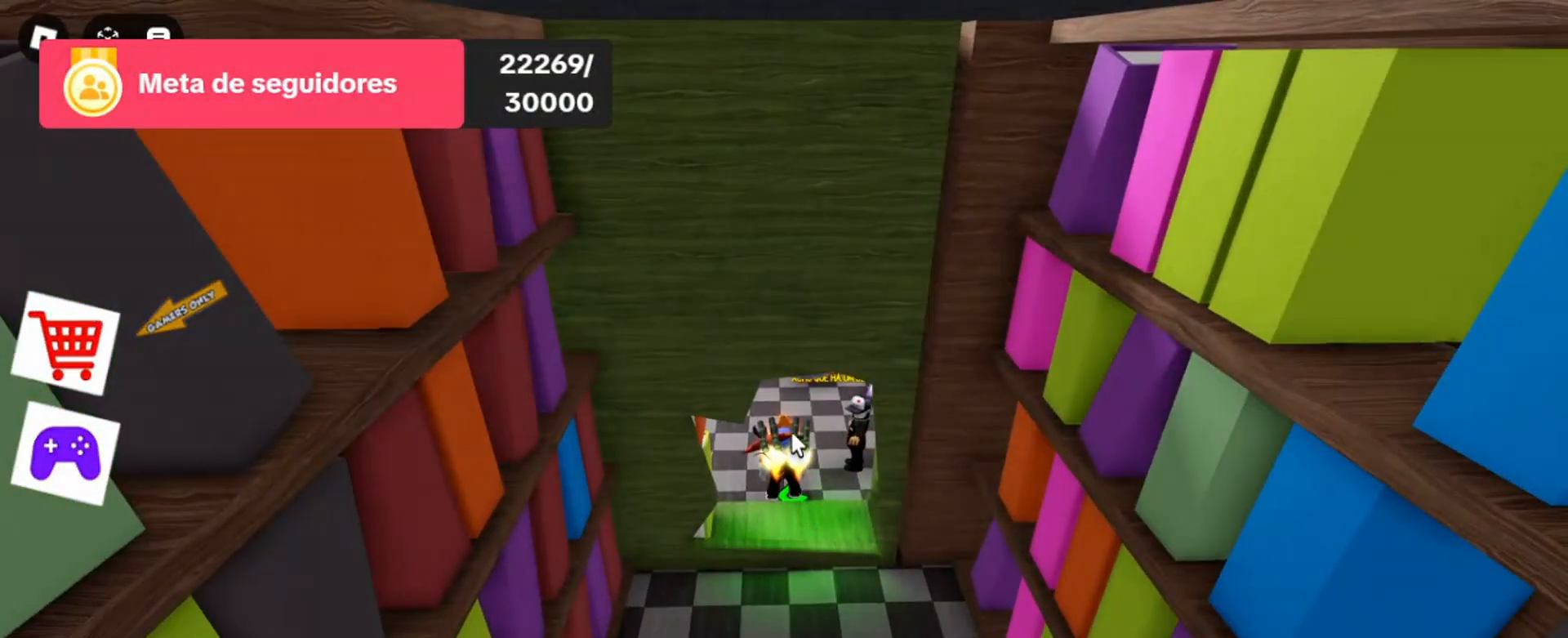
{"keys": [], "mouse": [], "events": [[433, "mouse_wheel", "down"], [467, "mouse_wheel", "up"]]}
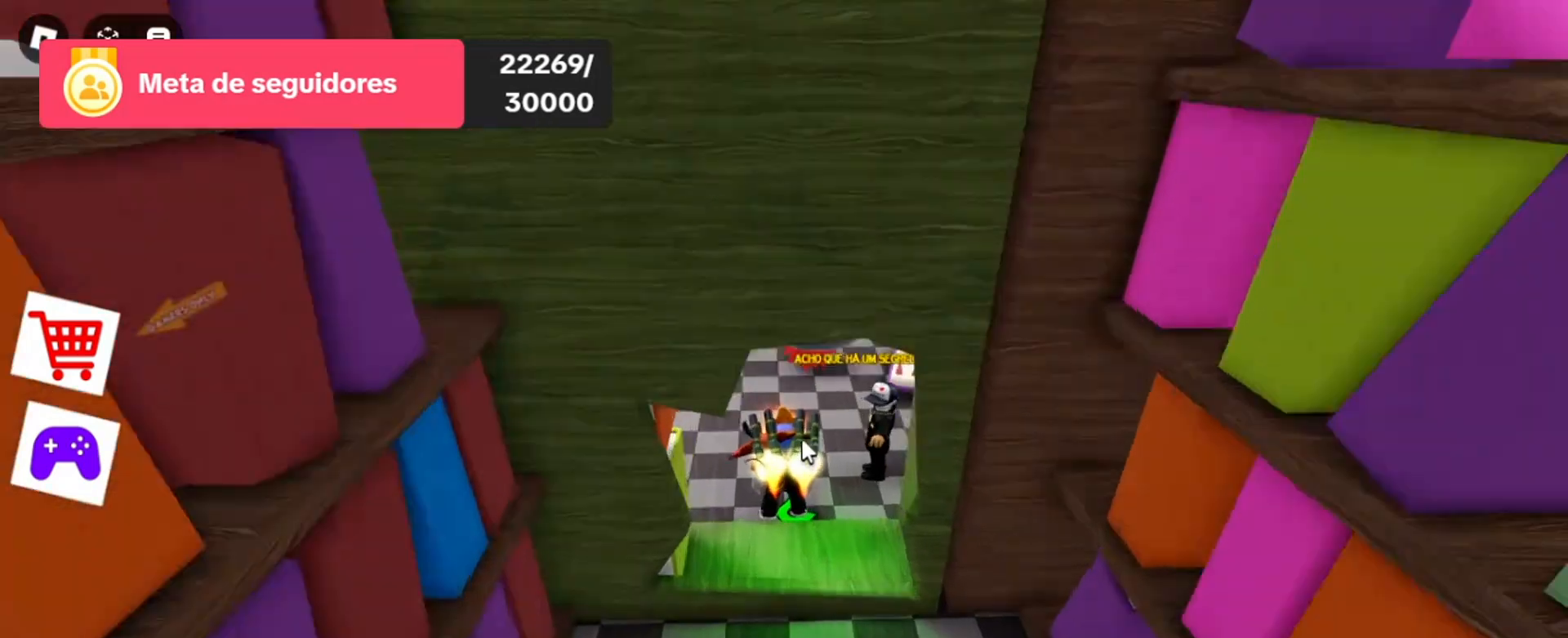
{"keys": [], "mouse": [], "events": [[400, "w", "down"], [467, "w", "up"]]}